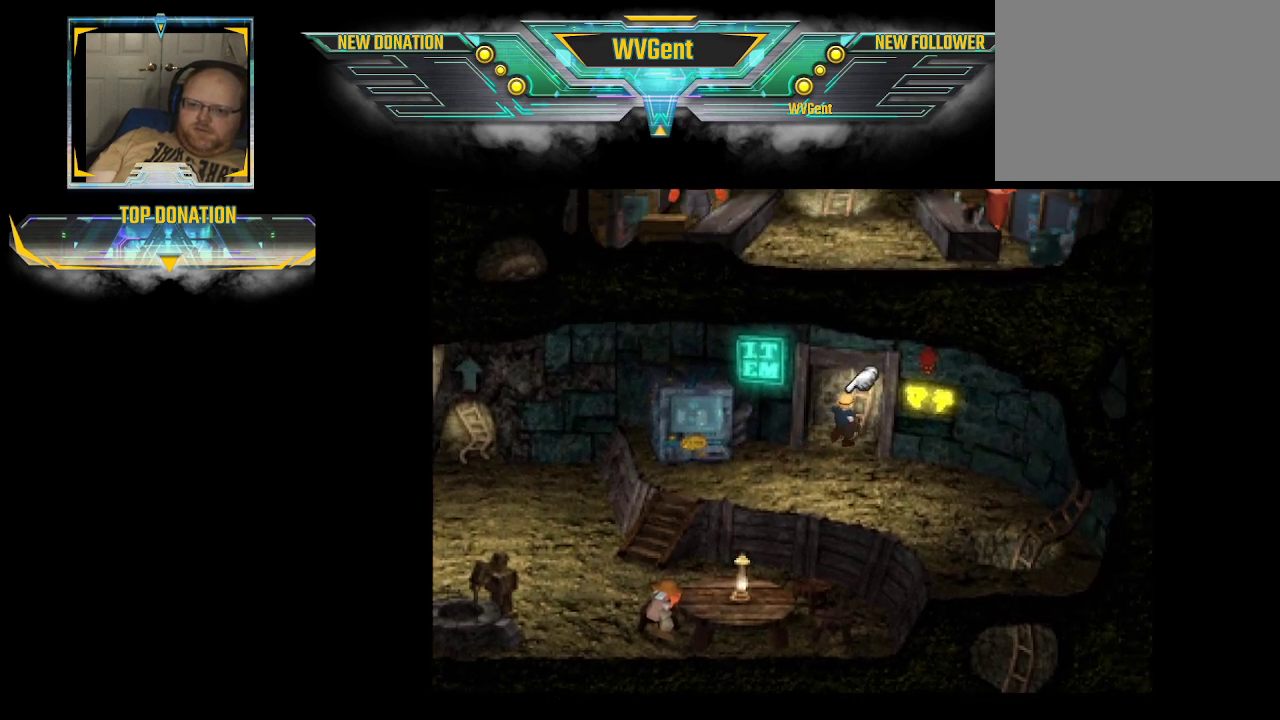
Gameplay with a controller (PlayStation layout); each line is a JSON object with the inputs held at the frame after it. "events" lists button and stick changes between this image and that frame as [ms after this image, input, new state], when the widget could be followed in between. Not read: L3 R3.
{"buttons": [], "left_stick": "up", "right_stick": "center", "events": [[133, "CROSS", "down"], [367, "CROSS", "up"], [433, "CIRCLE", "up"]]}
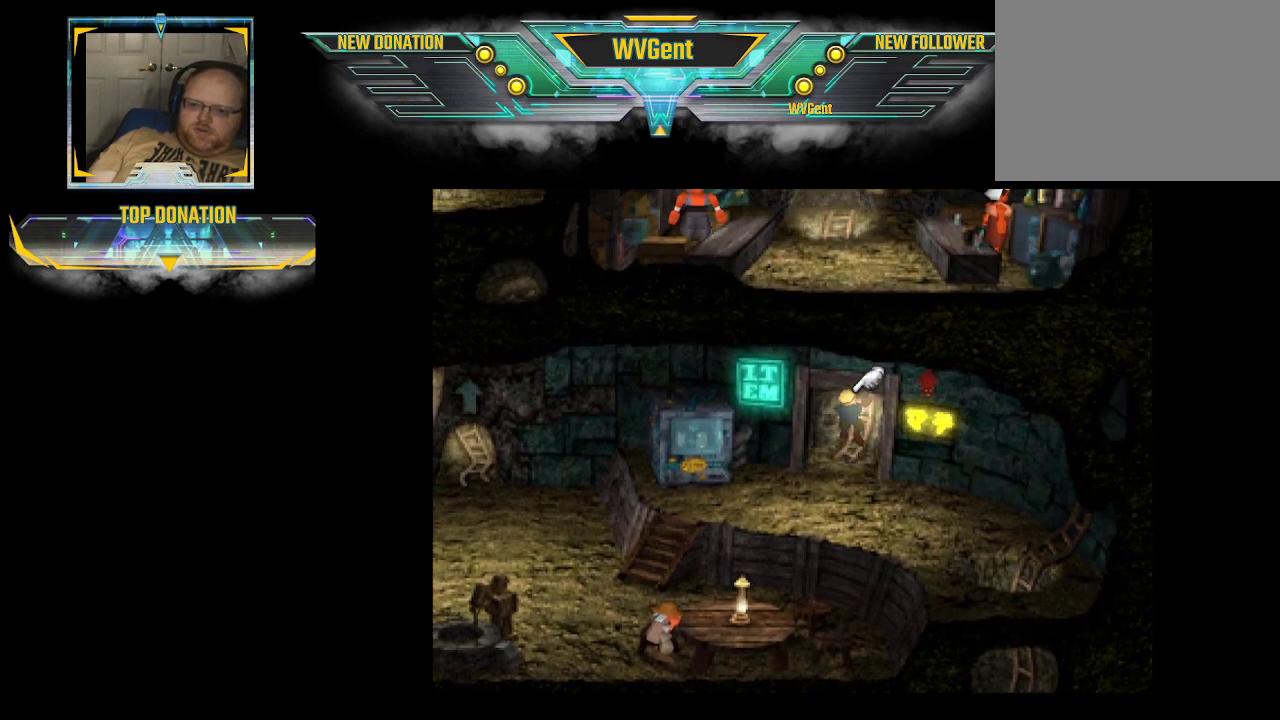
{"buttons": [], "left_stick": "up", "right_stick": "center", "events": []}
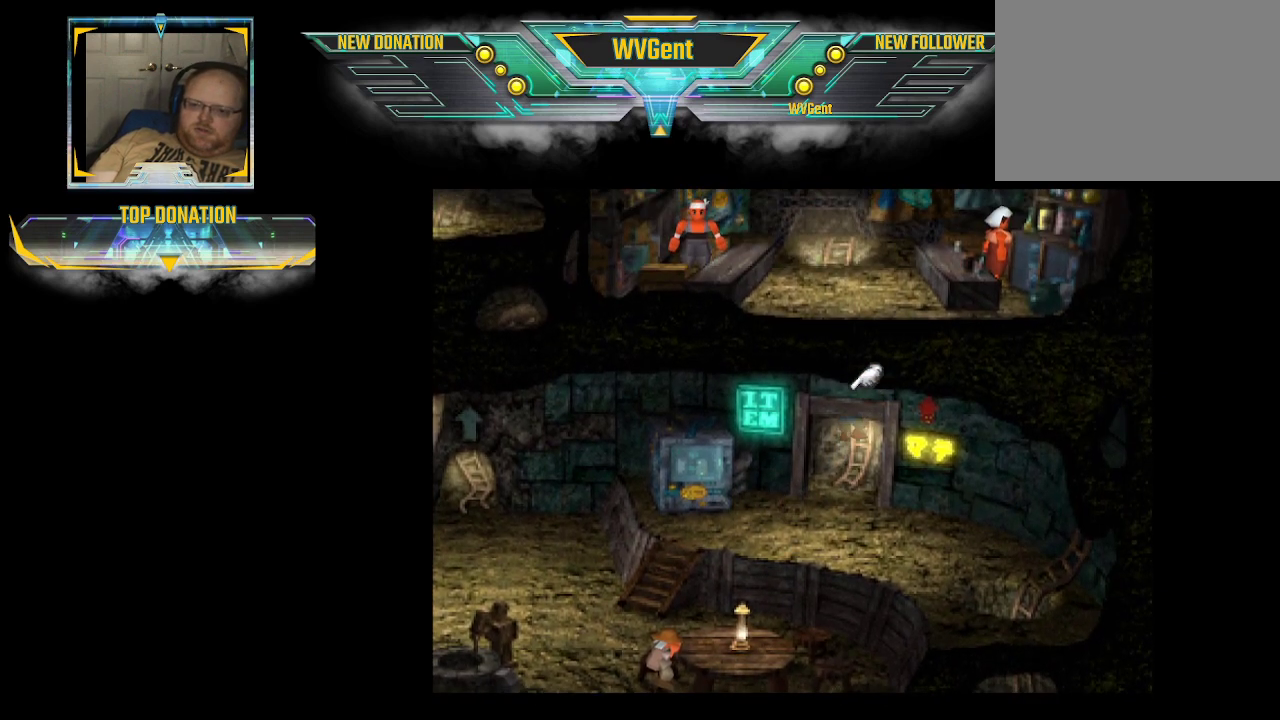
{"buttons": [], "left_stick": "up", "right_stick": "center", "events": []}
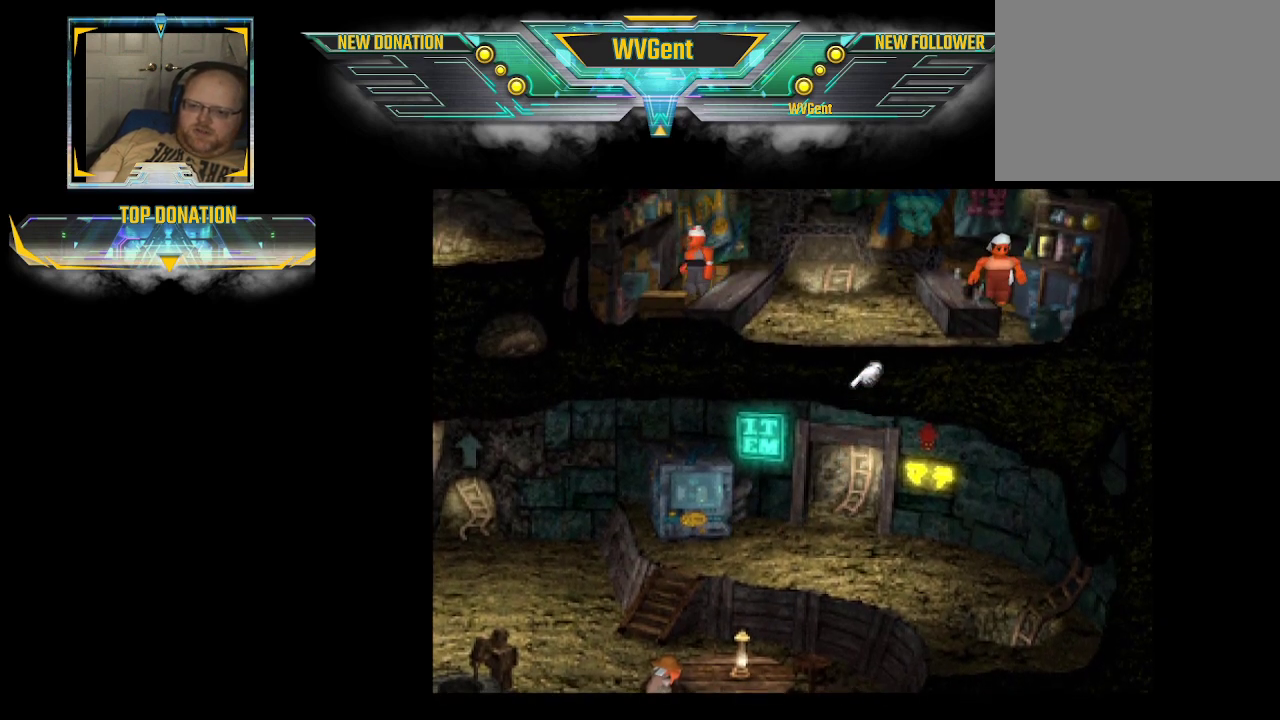
{"buttons": [], "left_stick": "up", "right_stick": "center", "events": []}
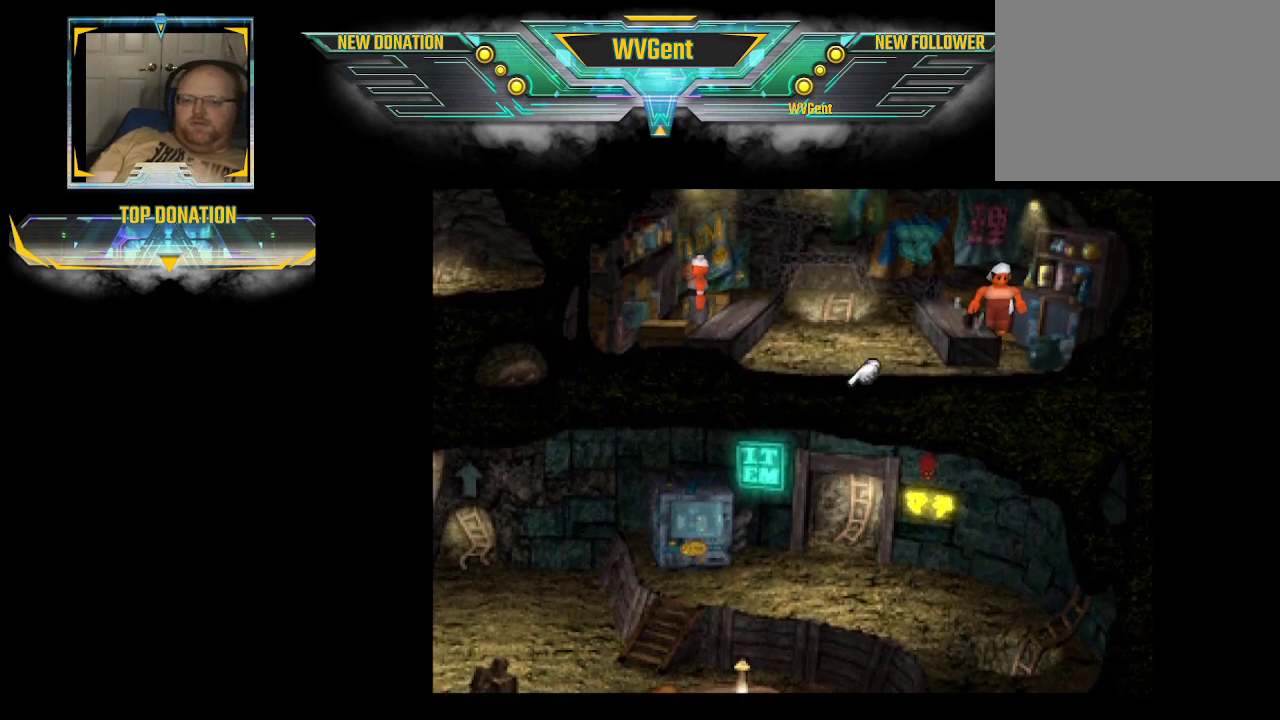
{"buttons": [], "left_stick": "up", "right_stick": "center", "events": []}
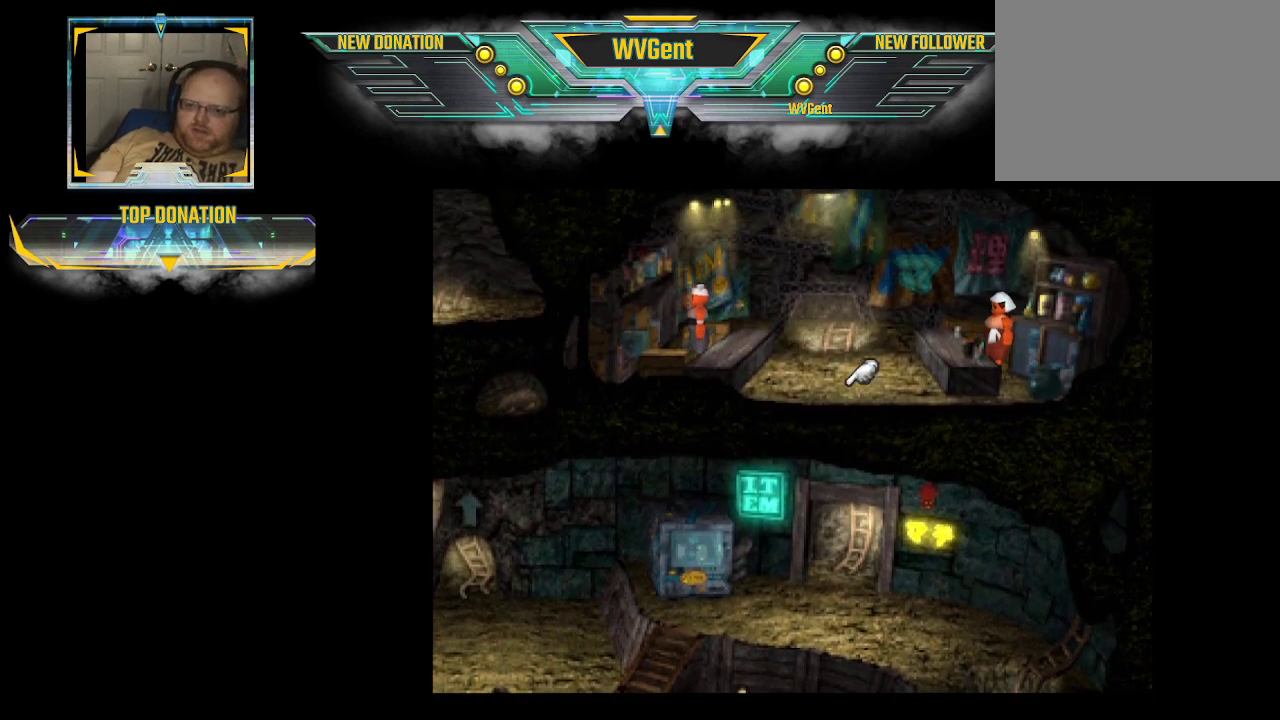
{"buttons": [], "left_stick": "up", "right_stick": "center", "events": []}
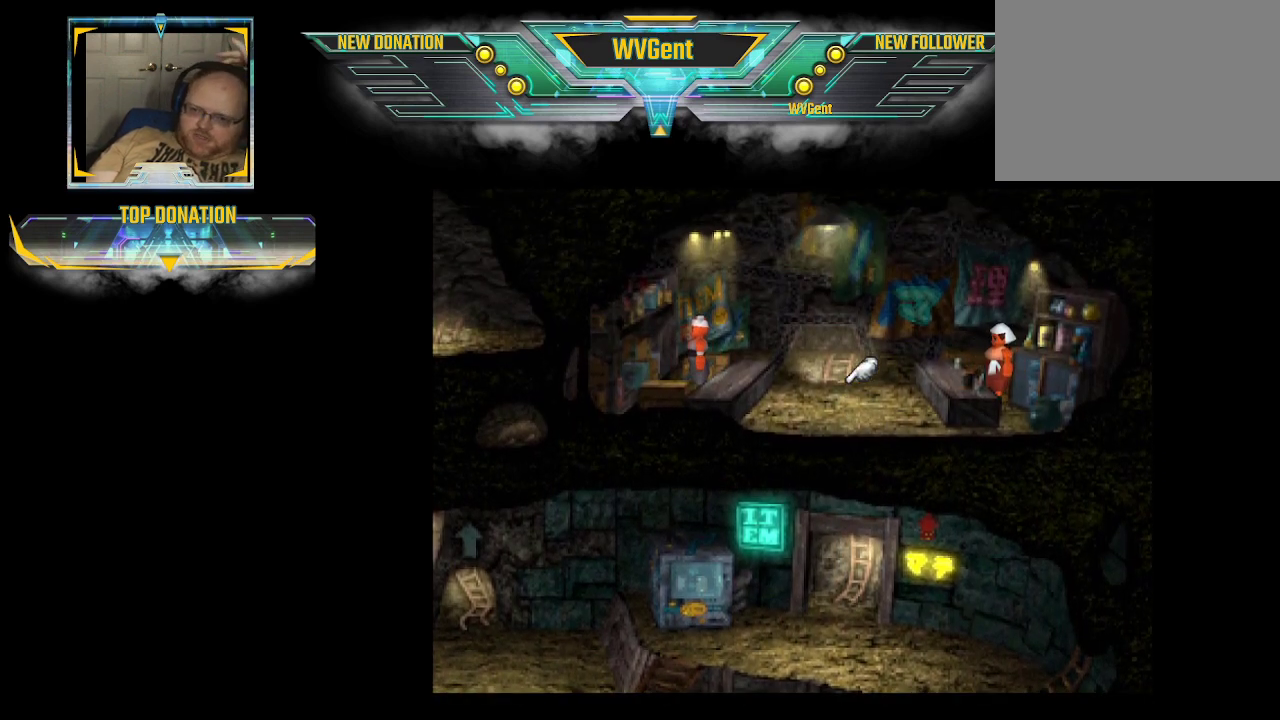
{"buttons": [], "left_stick": "up", "right_stick": "center", "events": []}
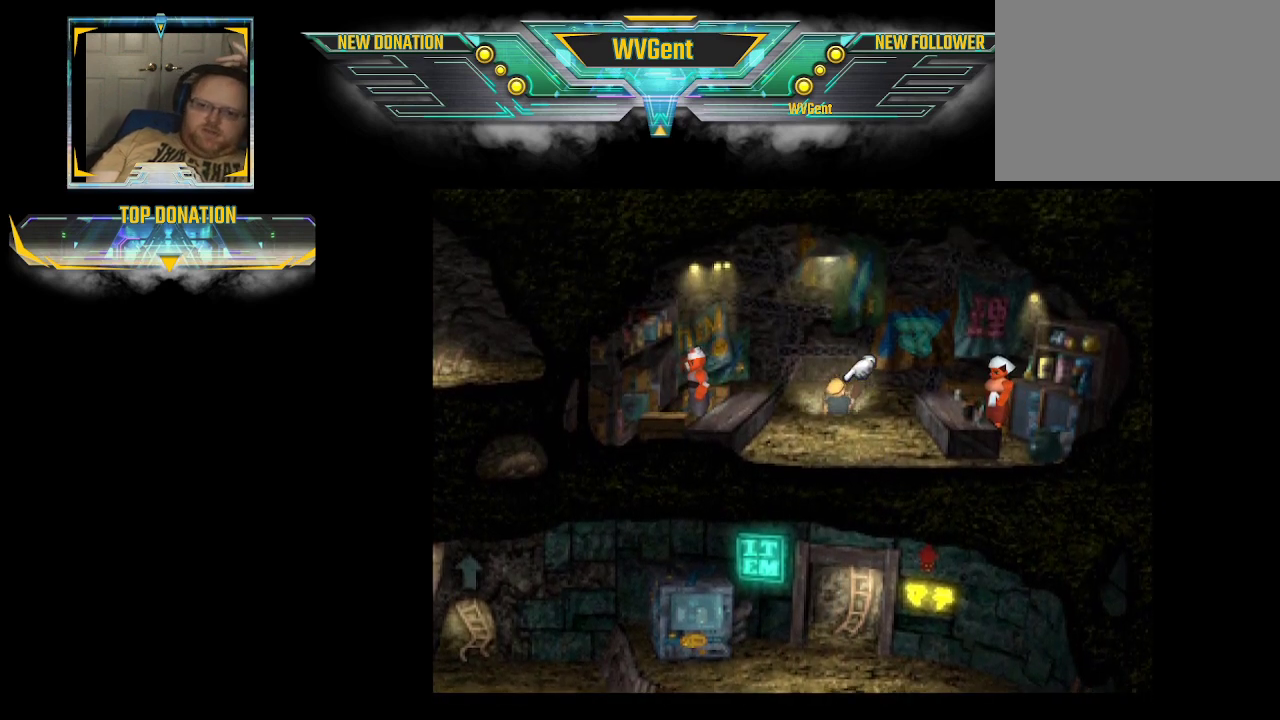
{"buttons": [], "left_stick": "up", "right_stick": "center", "events": []}
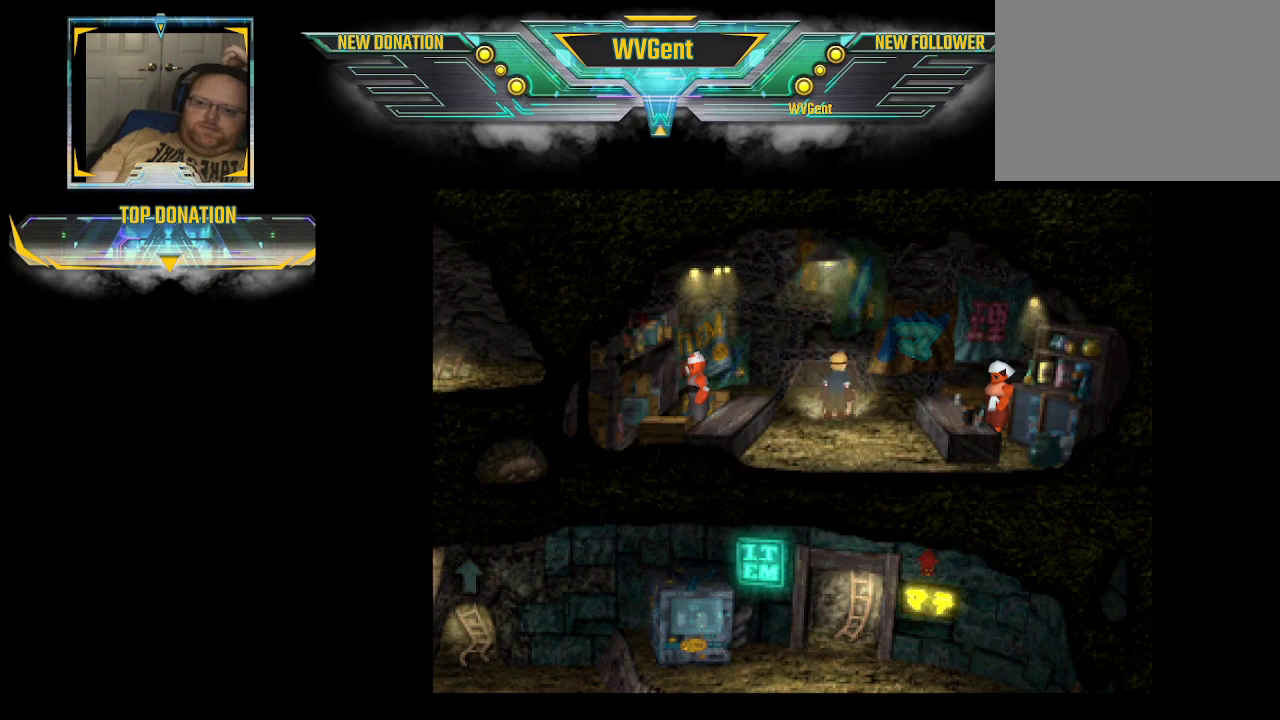
{"buttons": [], "left_stick": "center", "right_stick": "center", "events": [[433, "left_stick", "center"]]}
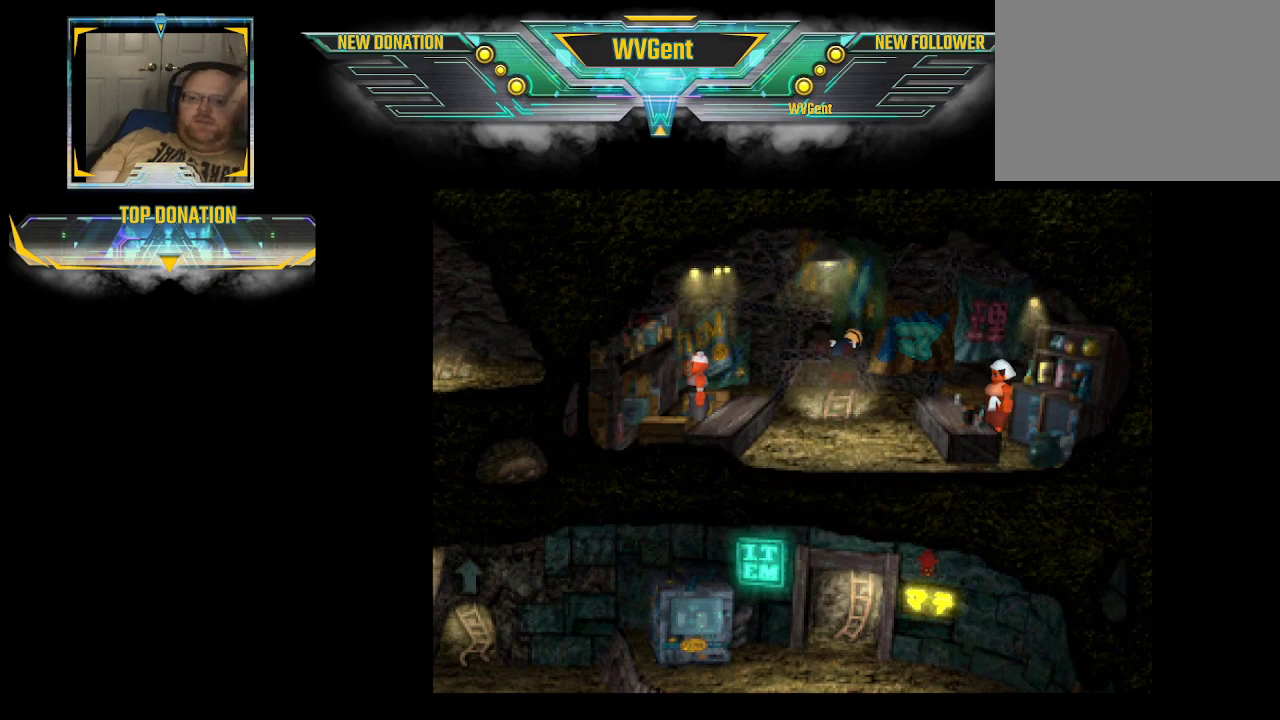
{"buttons": ["CIRCLE"], "left_stick": "down-right", "right_stick": "center", "events": [[400, "CIRCLE", "down"], [400, "left_stick", "down-right"]]}
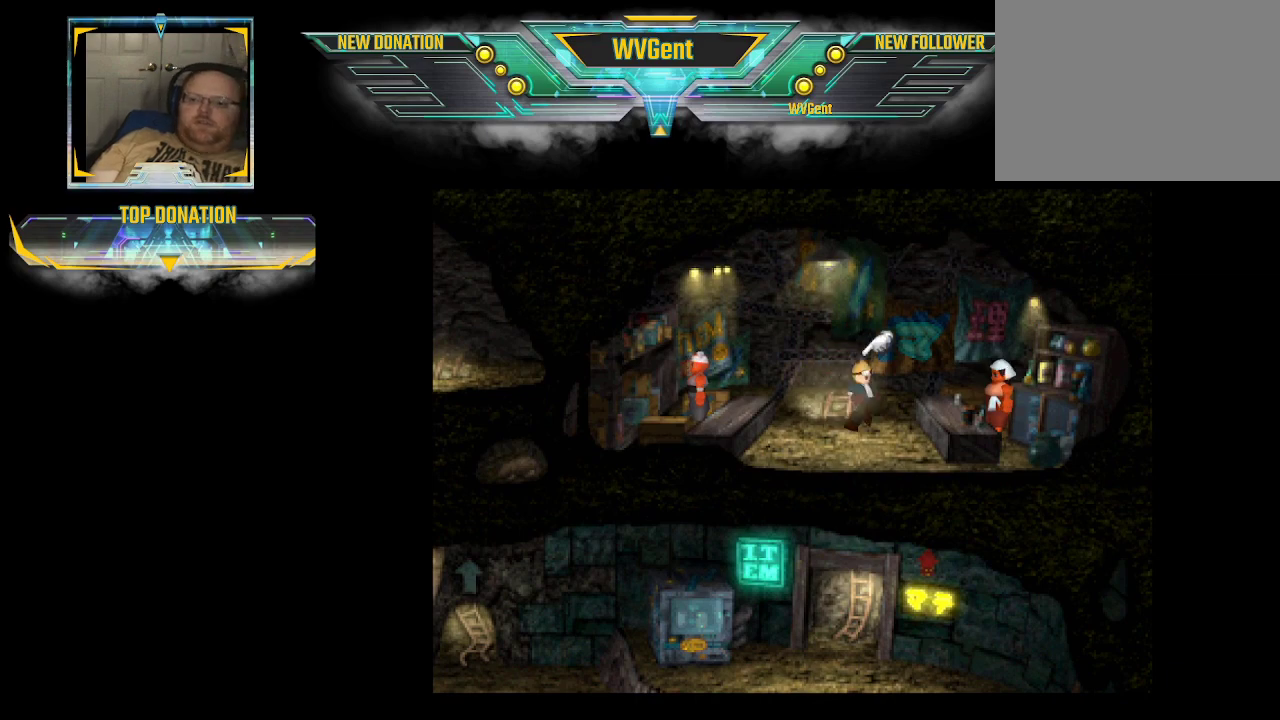
{"buttons": [], "left_stick": "center", "right_stick": "center", "events": [[100, "left_stick", "right"], [167, "CIRCLE", "up"], [233, "CROSS", "down"], [367, "CROSS", "up"], [400, "left_stick", "center"]]}
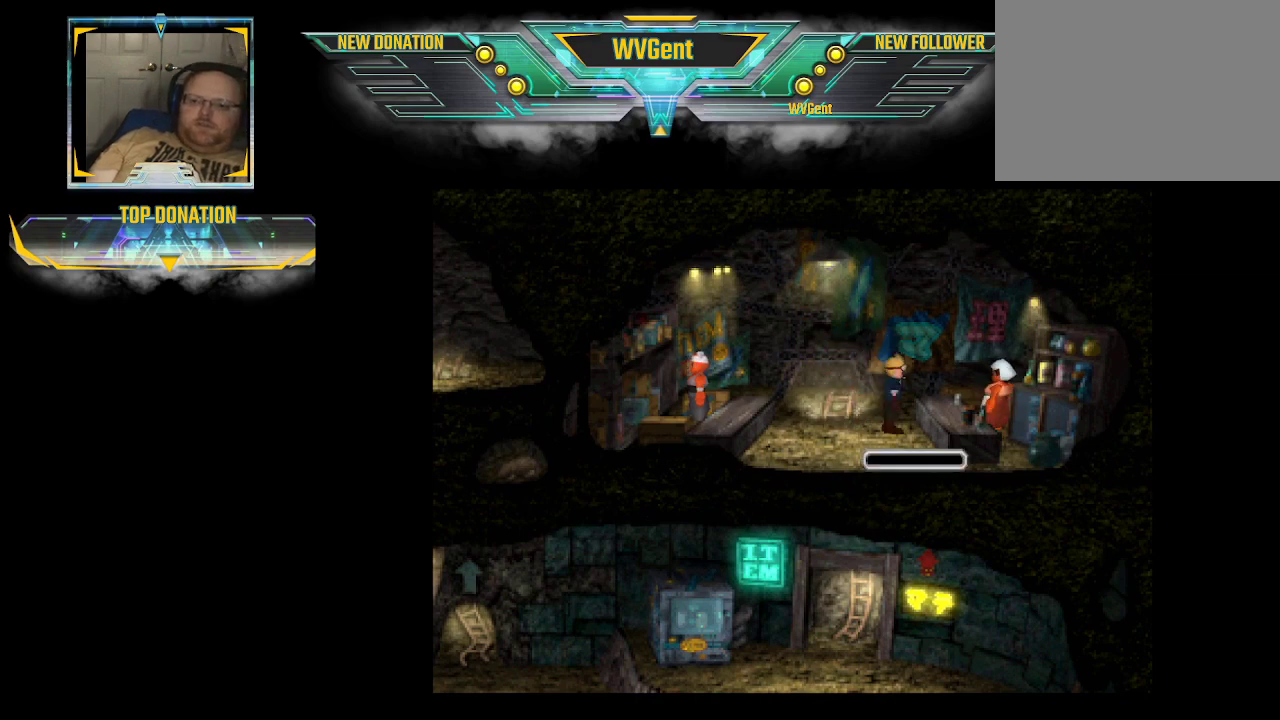
{"buttons": [], "left_stick": "center", "right_stick": "center", "events": []}
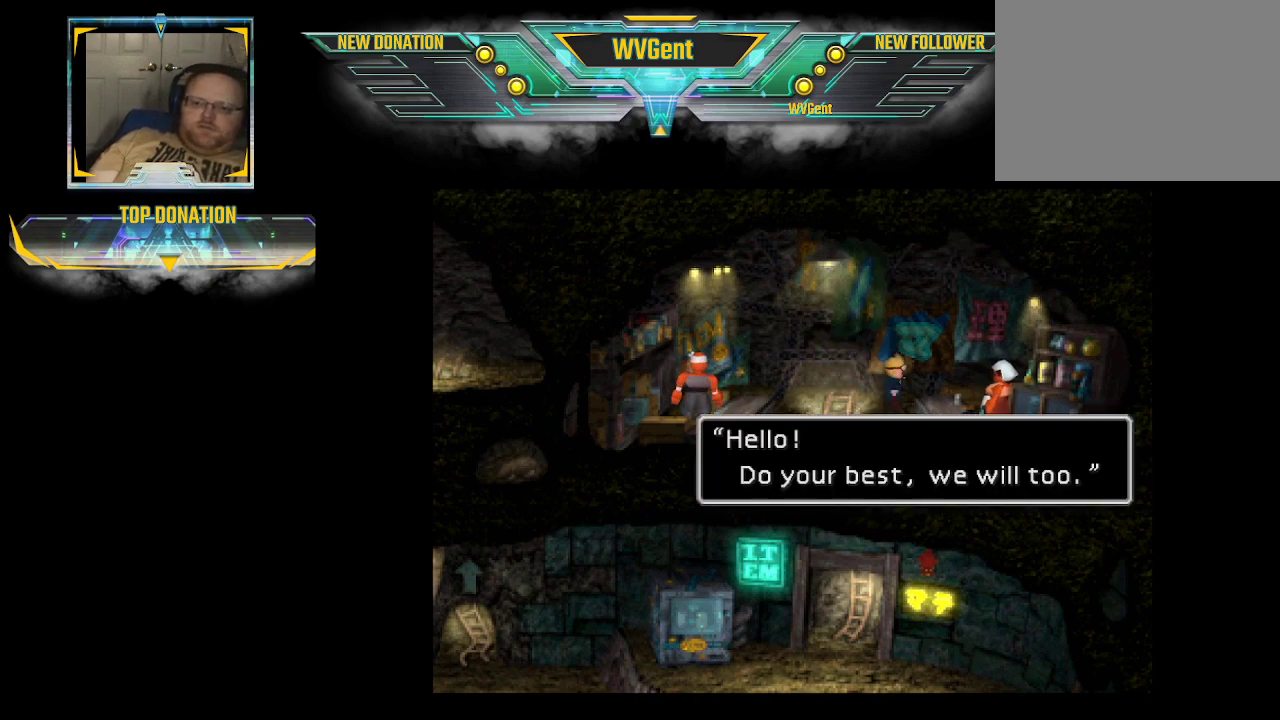
{"buttons": [], "left_stick": "center", "right_stick": "center", "events": [[267, "CROSS", "down"], [367, "CROSS", "up"]]}
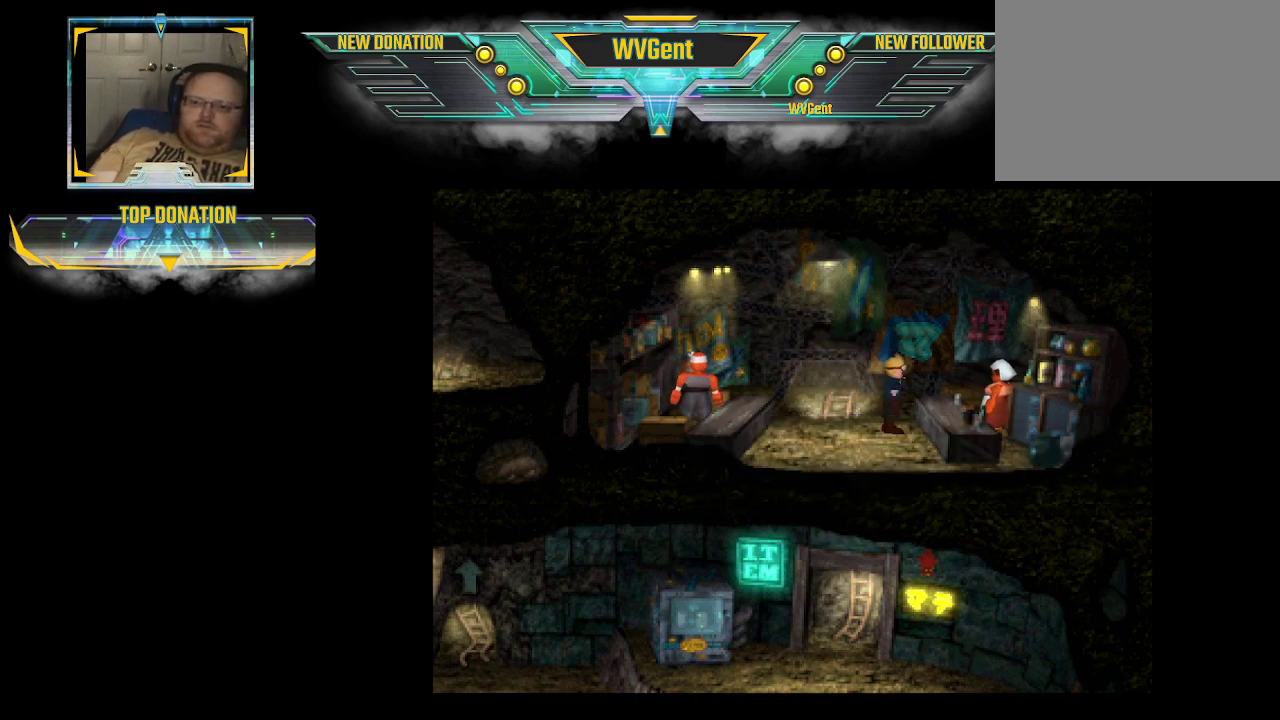
{"buttons": [], "left_stick": "center", "right_stick": "center", "events": []}
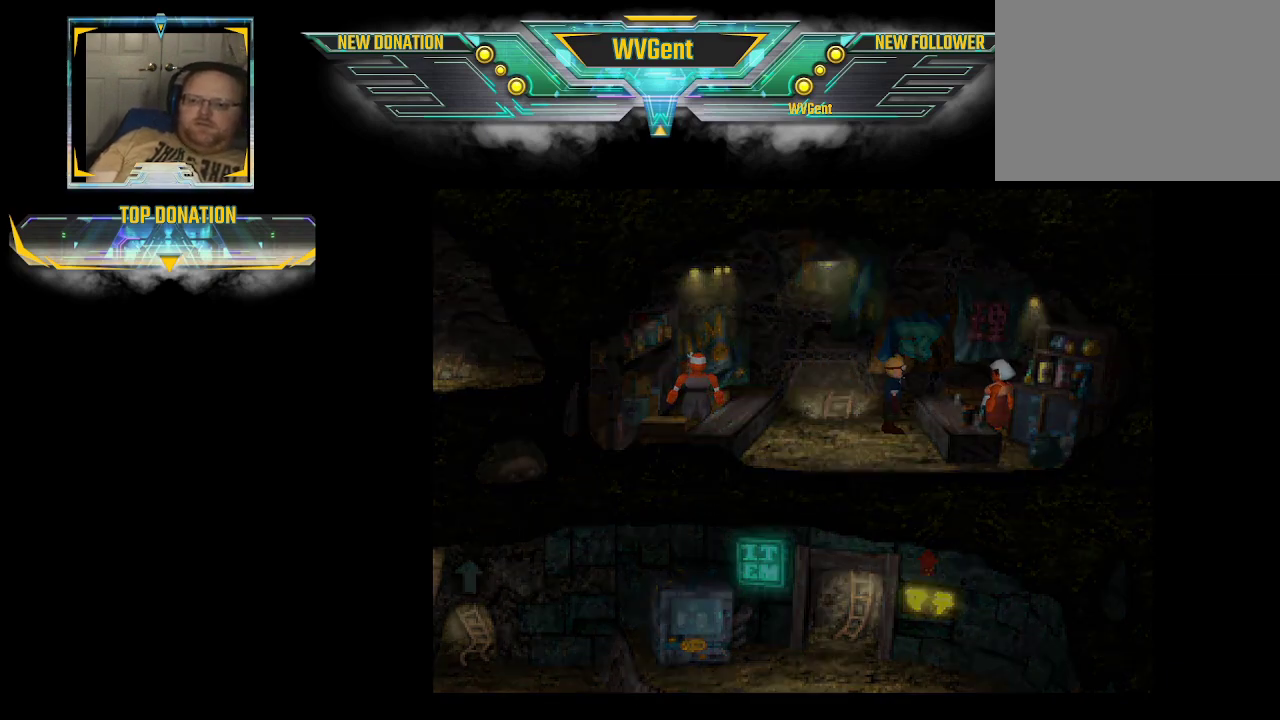
{"buttons": [], "left_stick": "center", "right_stick": "center", "events": []}
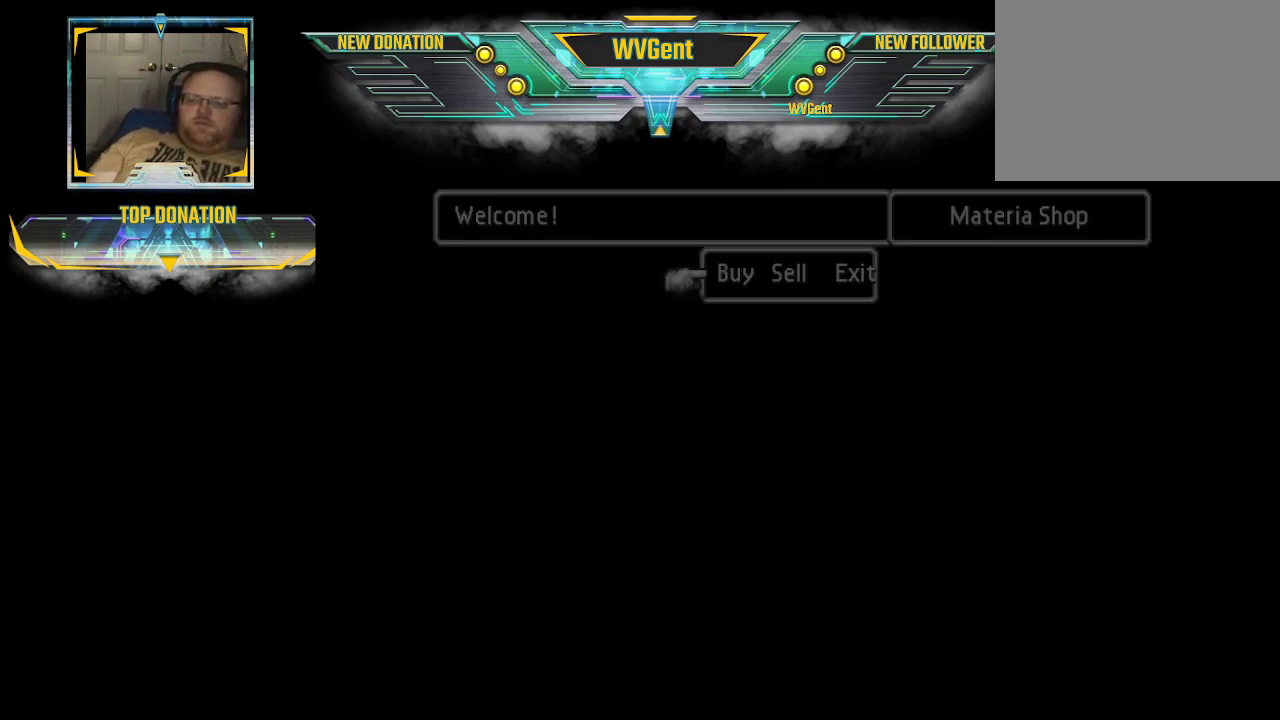
{"buttons": [], "left_stick": "center", "right_stick": "center", "events": []}
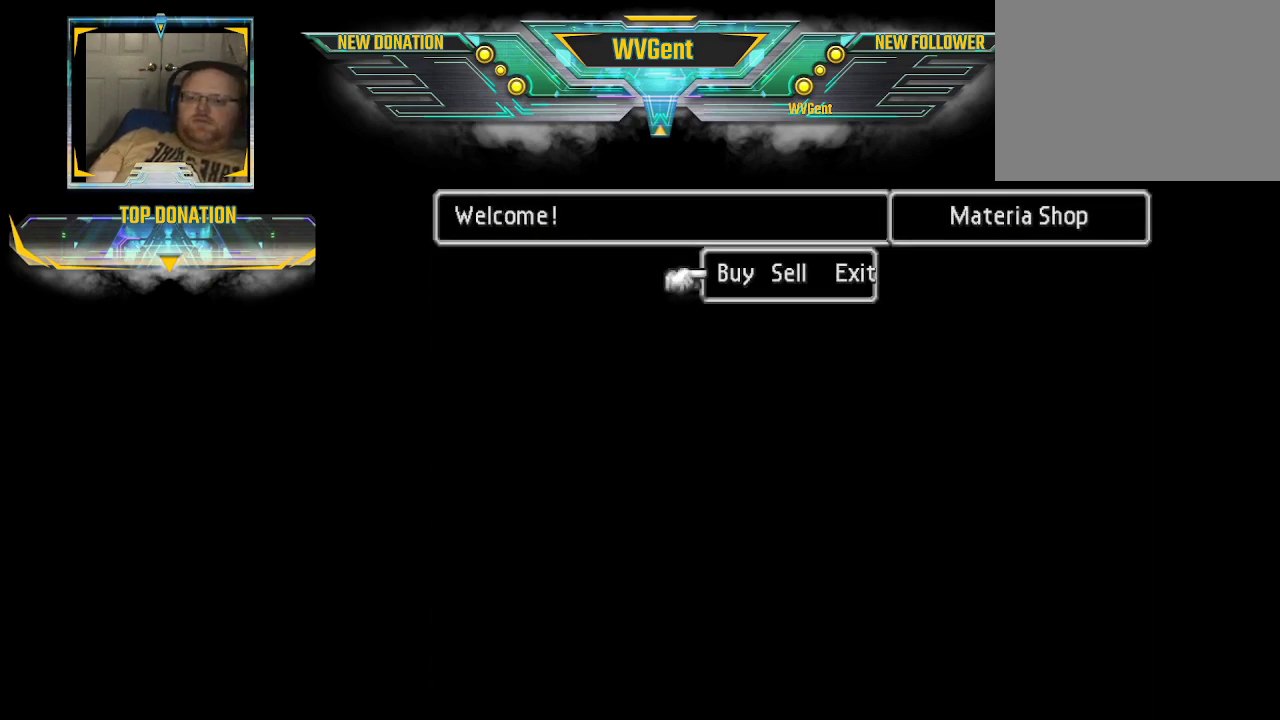
{"buttons": [], "left_stick": "center", "right_stick": "center", "events": [[33, "left_stick", "right"], [167, "left_stick", "center"], [300, "CROSS", "down"], [400, "CROSS", "up"]]}
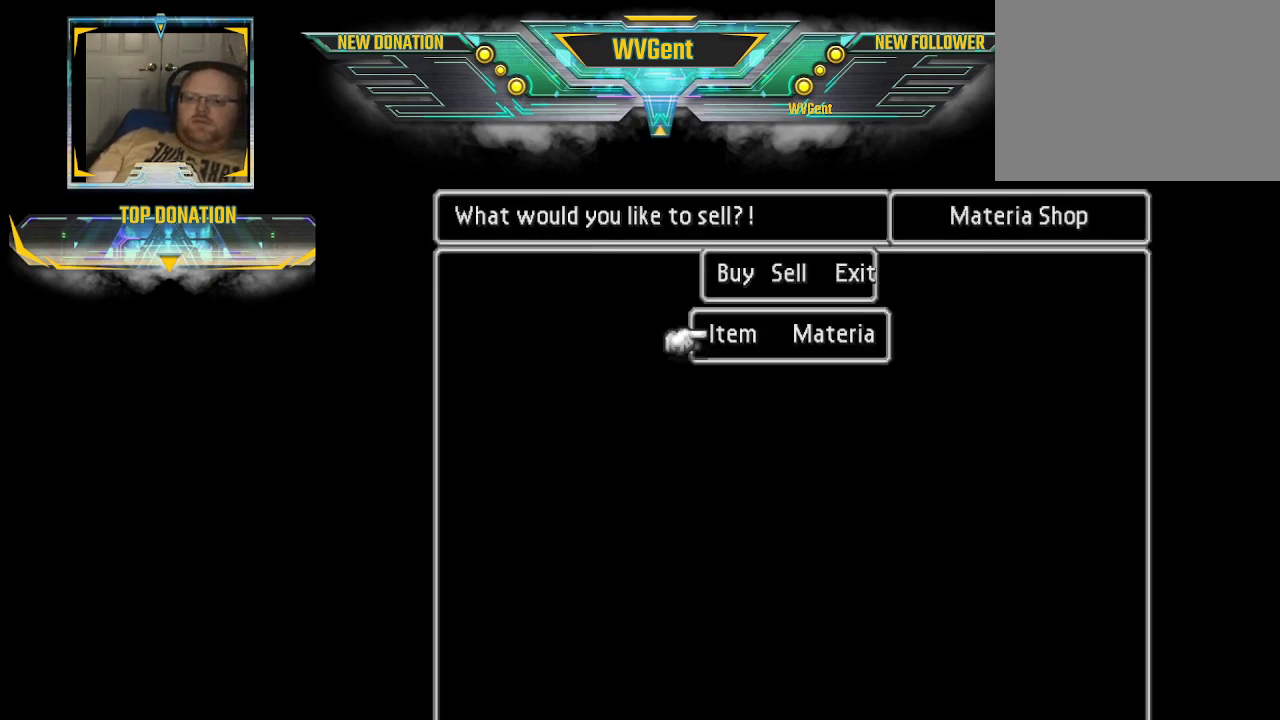
{"buttons": [], "left_stick": "center", "right_stick": "center", "events": [[400, "CROSS", "down"], [500, "CROSS", "up"]]}
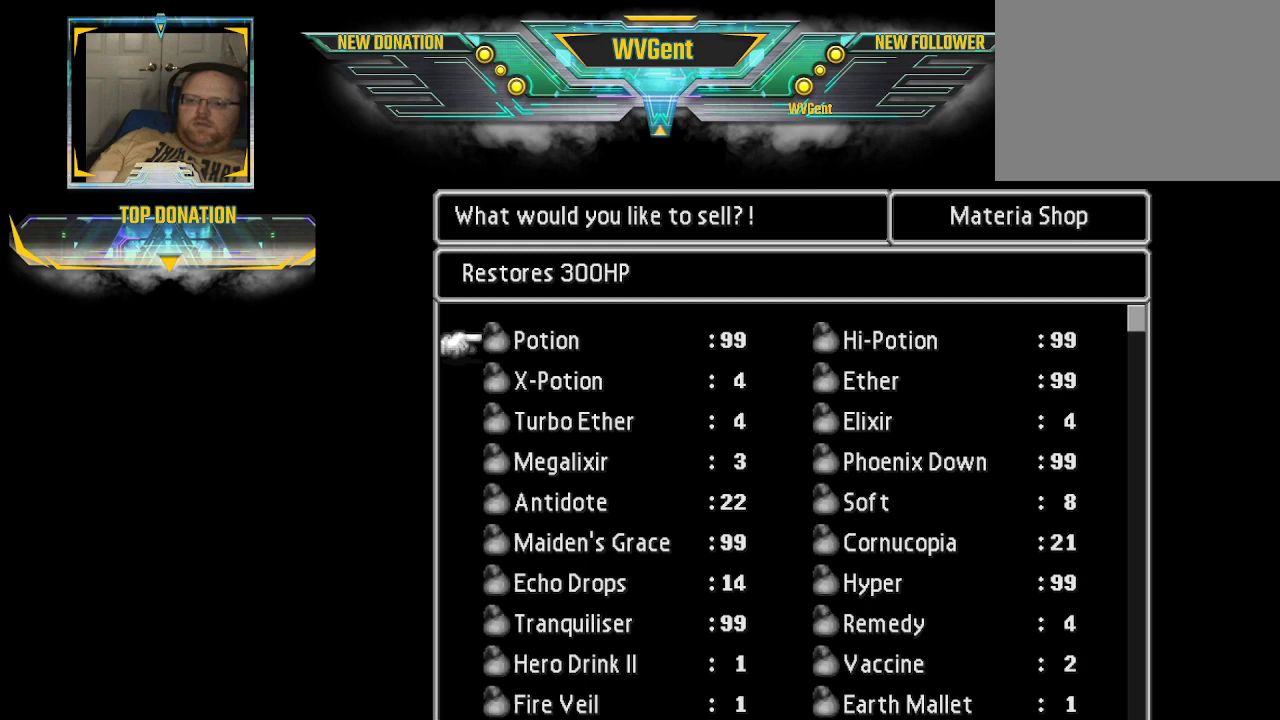
{"buttons": [], "left_stick": "center", "right_stick": "center", "events": []}
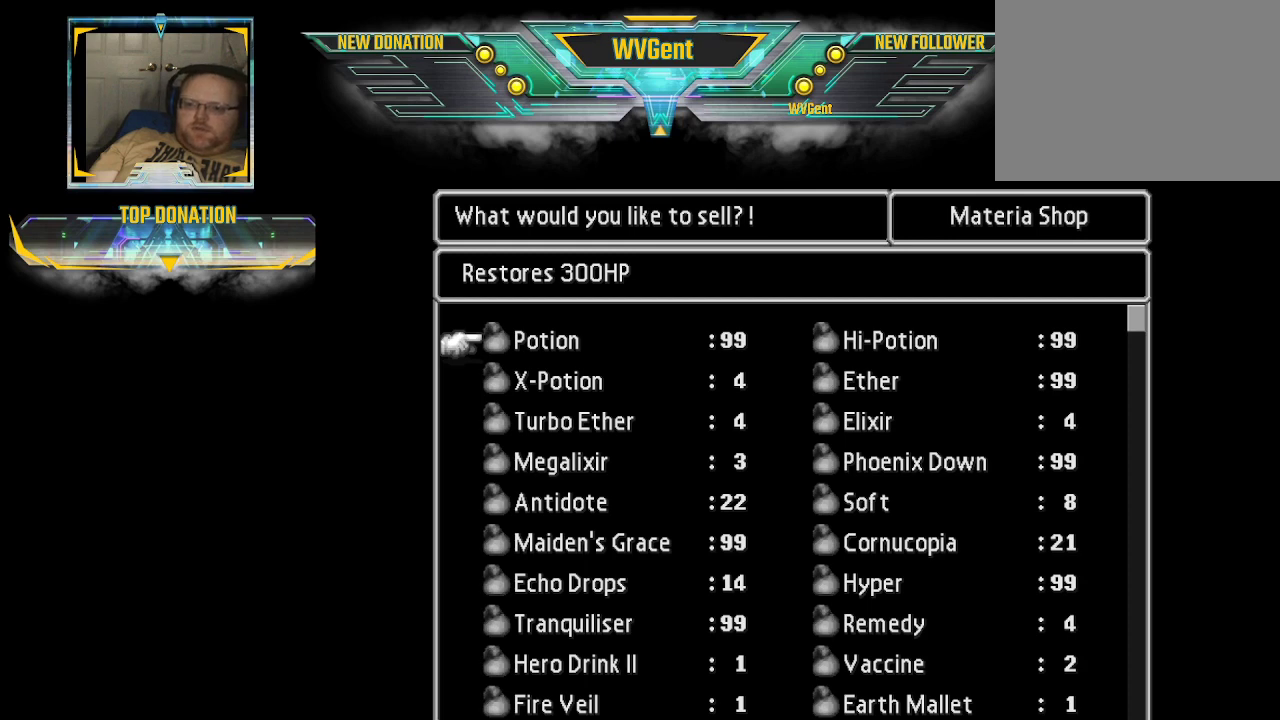
{"buttons": [], "left_stick": "center", "right_stick": "center", "events": []}
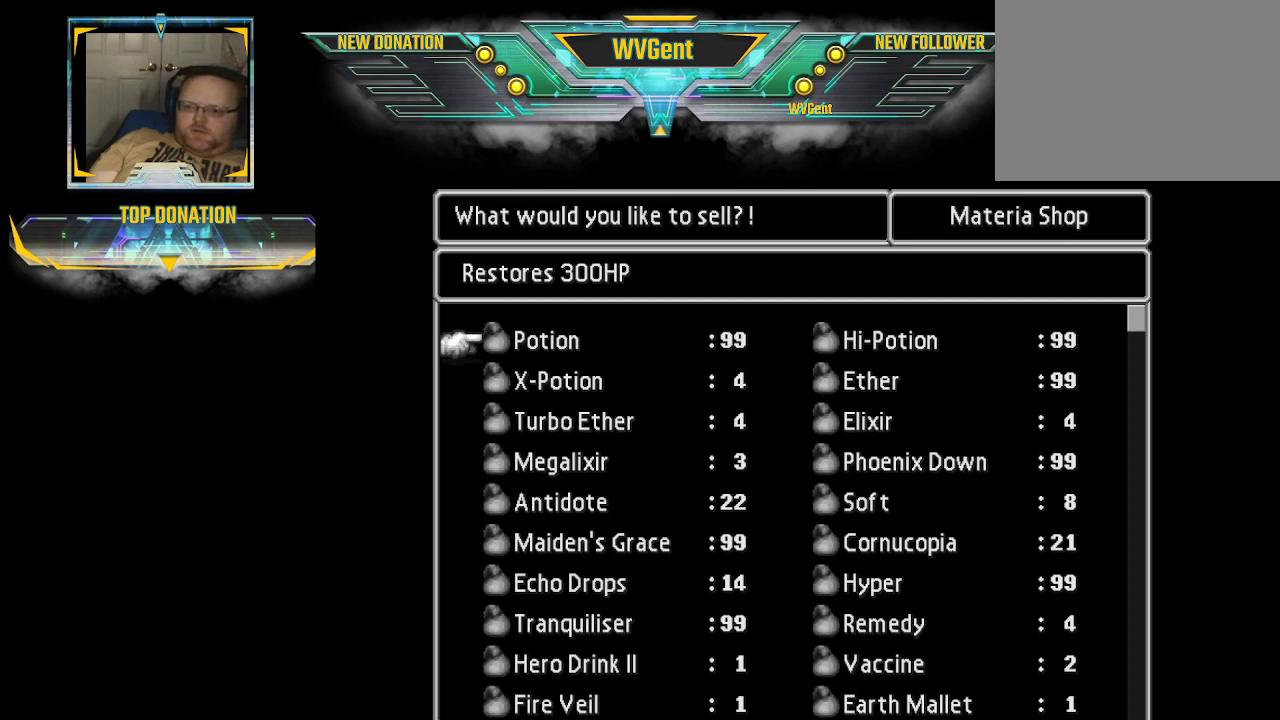
{"buttons": [], "left_stick": "center", "right_stick": "center", "events": []}
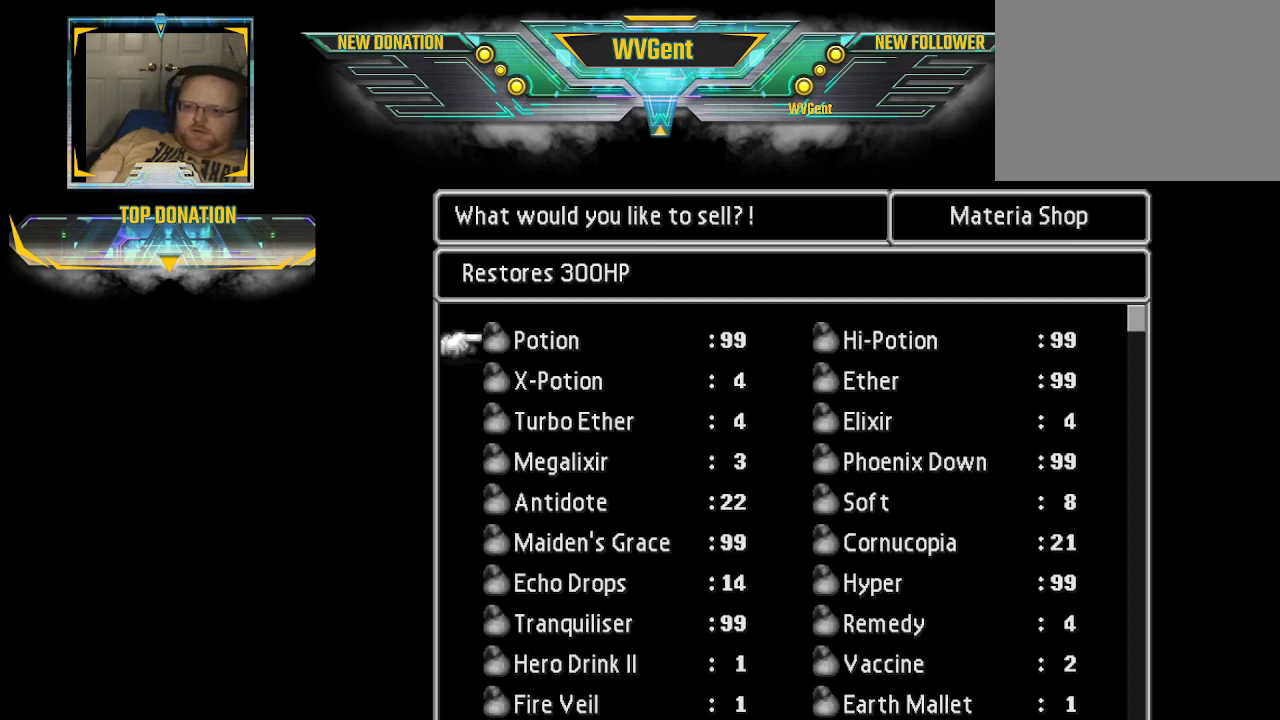
{"buttons": [], "left_stick": "center", "right_stick": "center", "events": []}
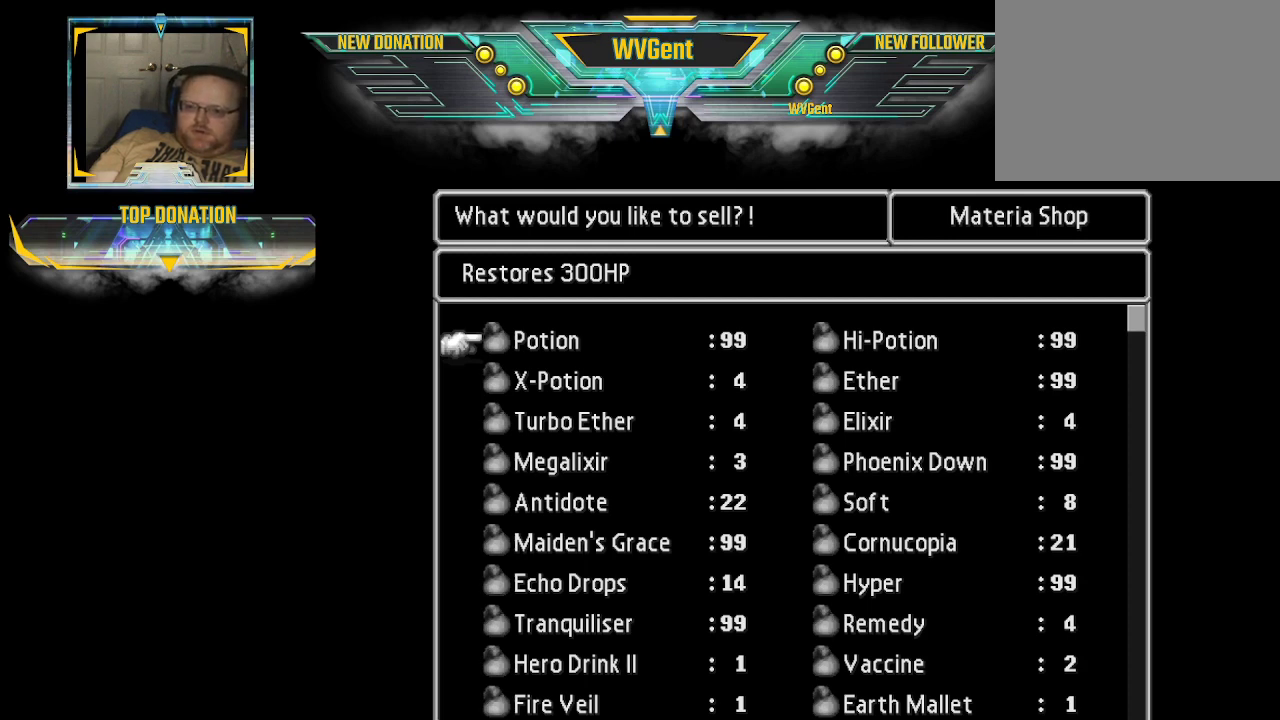
{"buttons": [], "left_stick": "down", "right_stick": "center", "events": [[500, "left_stick", "down"]]}
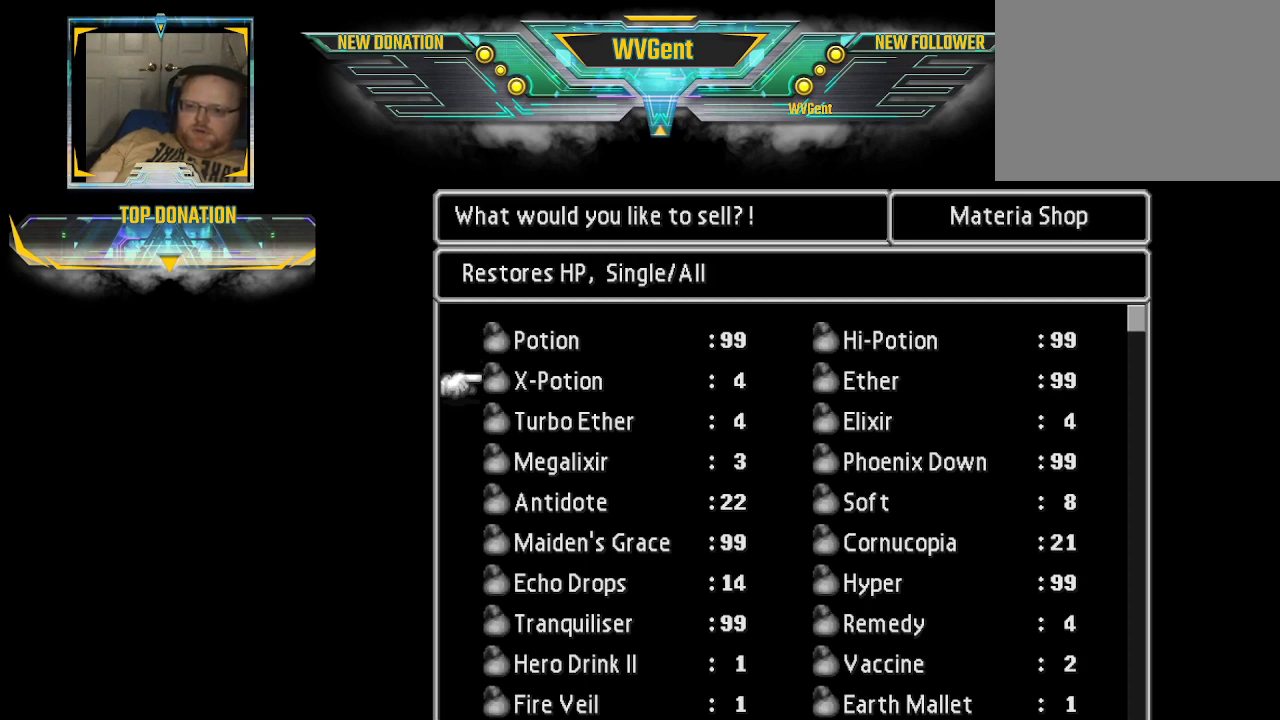
{"buttons": [], "left_stick": "center", "right_stick": "center", "events": [[367, "left_stick", "center"]]}
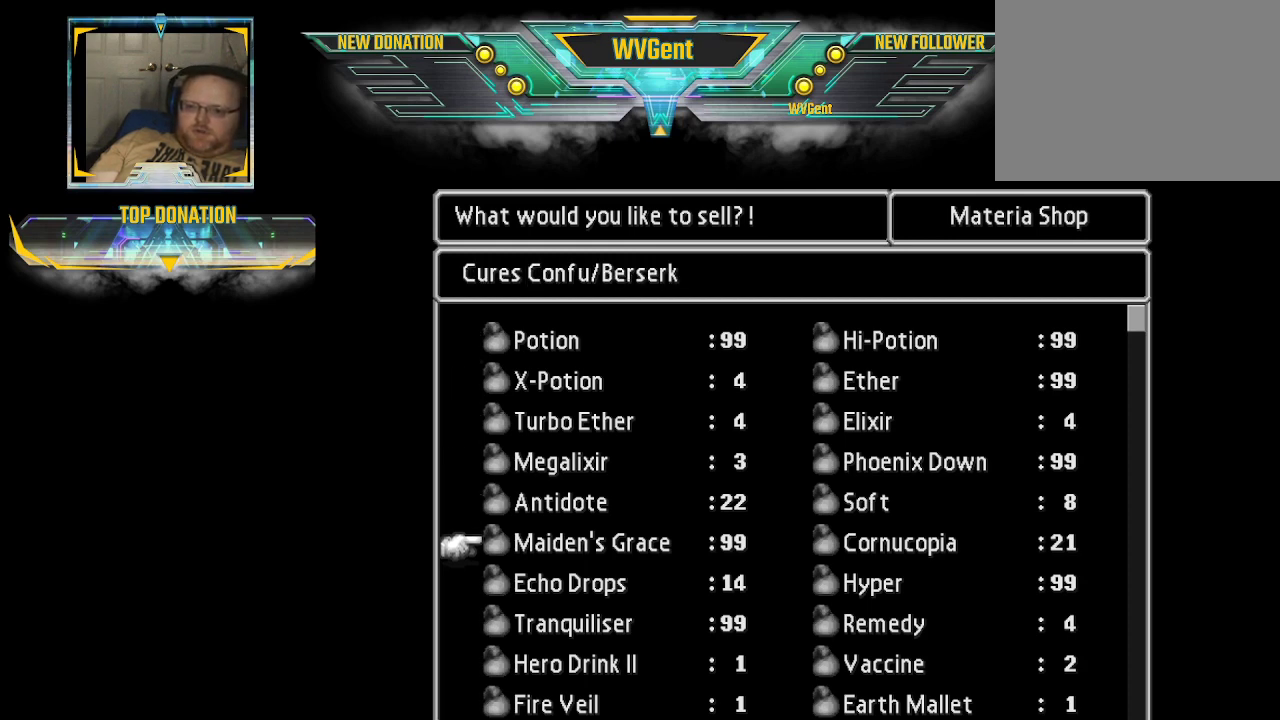
{"buttons": [], "left_stick": "center", "right_stick": "center", "events": [[333, "left_stick", "down"], [500, "left_stick", "center"]]}
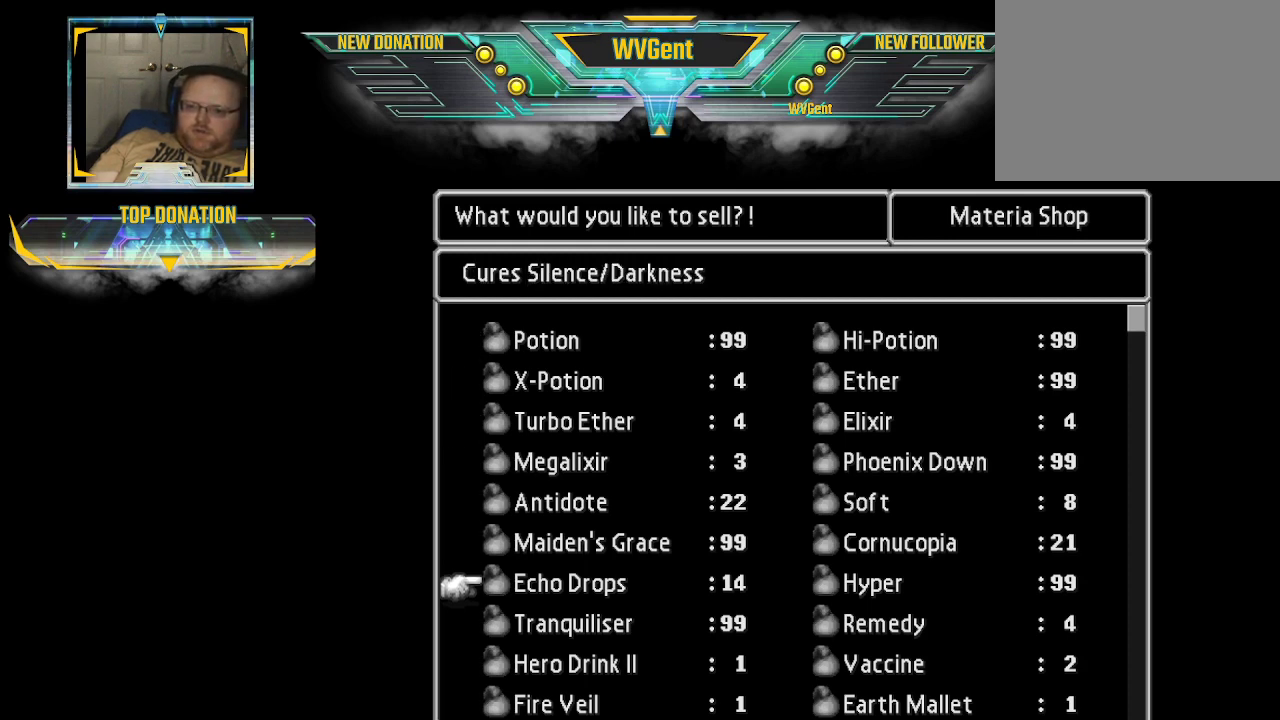
{"buttons": [], "left_stick": "center", "right_stick": "center", "events": [[267, "left_stick", "down"], [400, "left_stick", "center"]]}
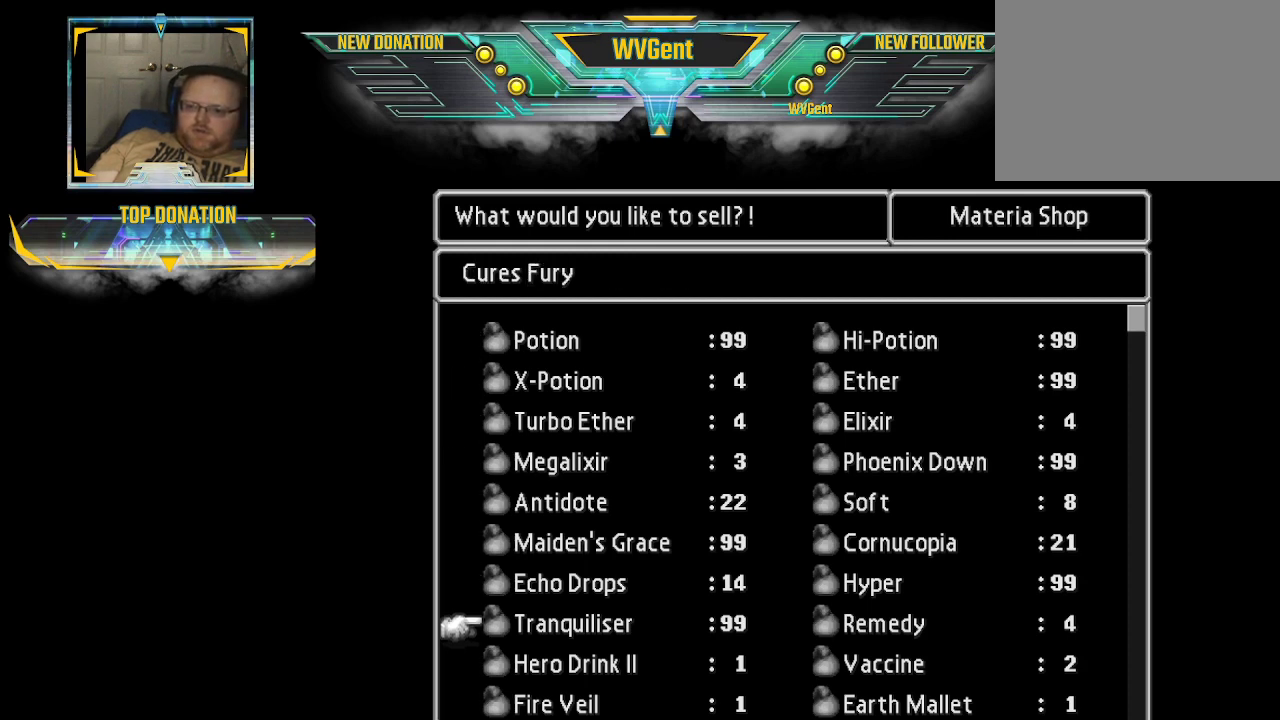
{"buttons": [], "left_stick": "center", "right_stick": "center", "events": []}
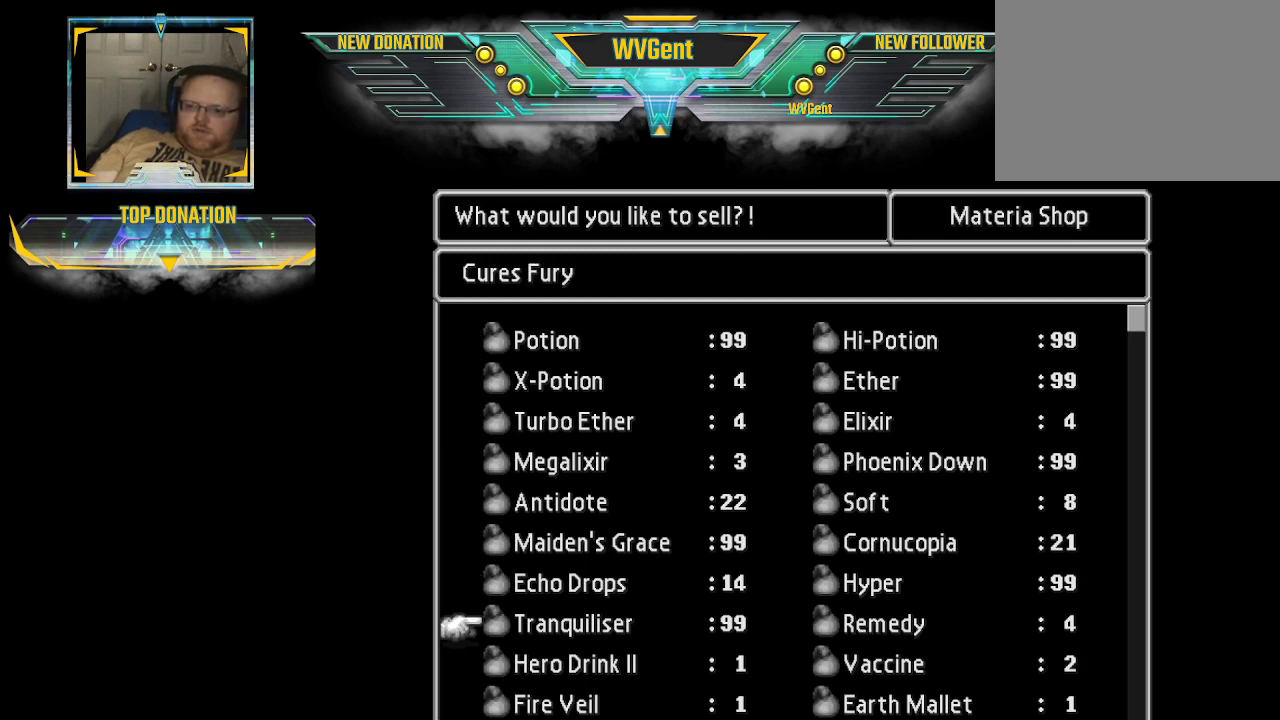
{"buttons": [], "left_stick": "center", "right_stick": "center", "events": [[200, "left_stick", "up"], [300, "left_stick", "center"]]}
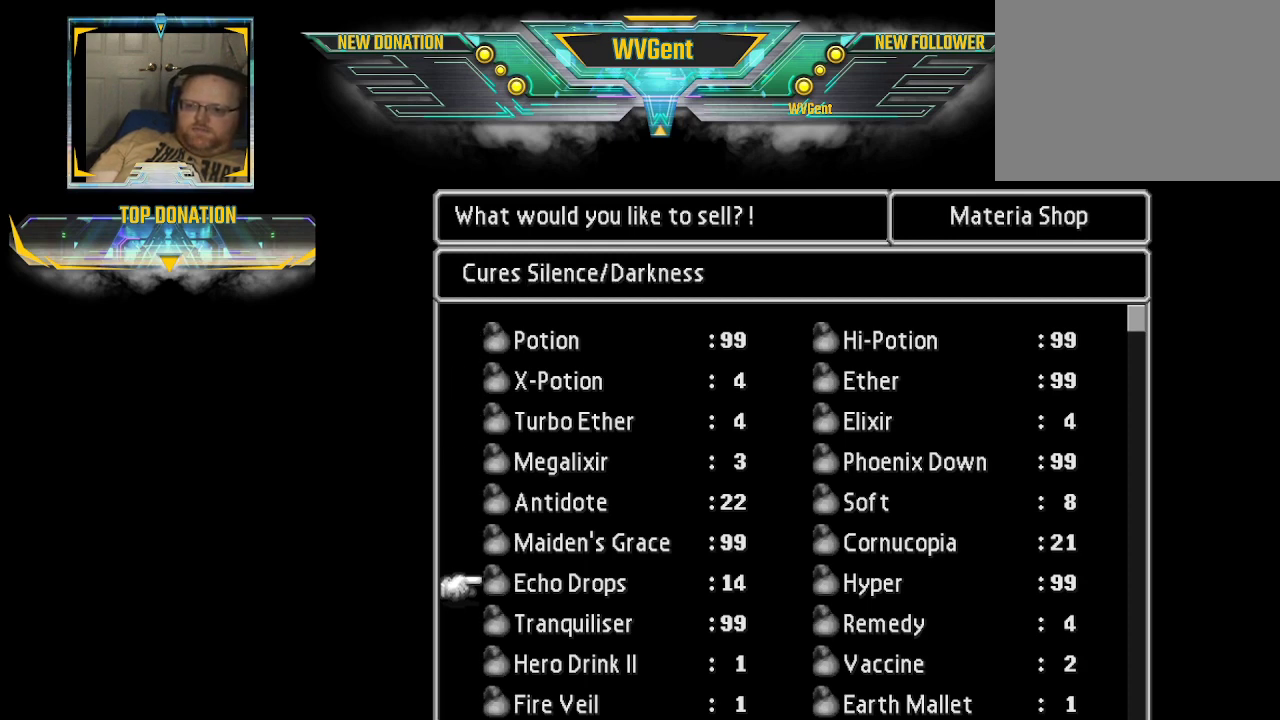
{"buttons": [], "left_stick": "center", "right_stick": "center", "events": [[33, "left_stick", "down"], [400, "left_stick", "center"]]}
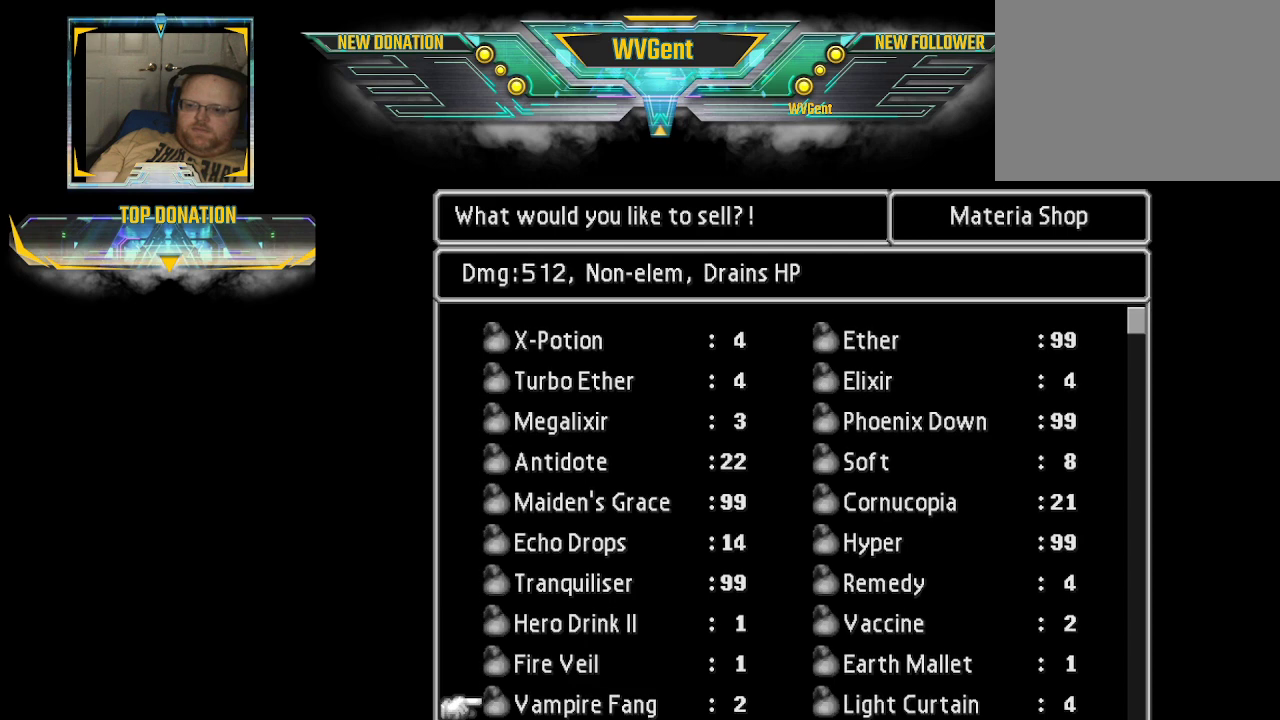
{"buttons": [], "left_stick": "center", "right_stick": "center", "events": []}
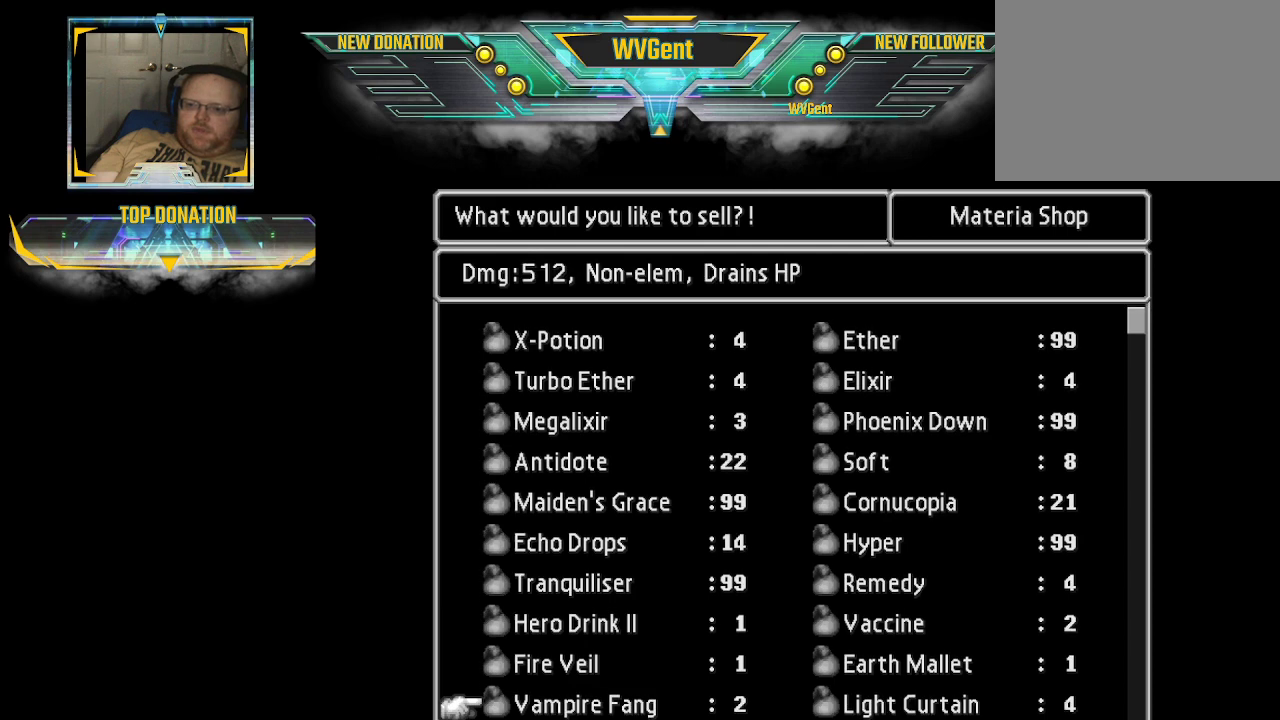
{"buttons": [], "left_stick": "center", "right_stick": "center", "events": []}